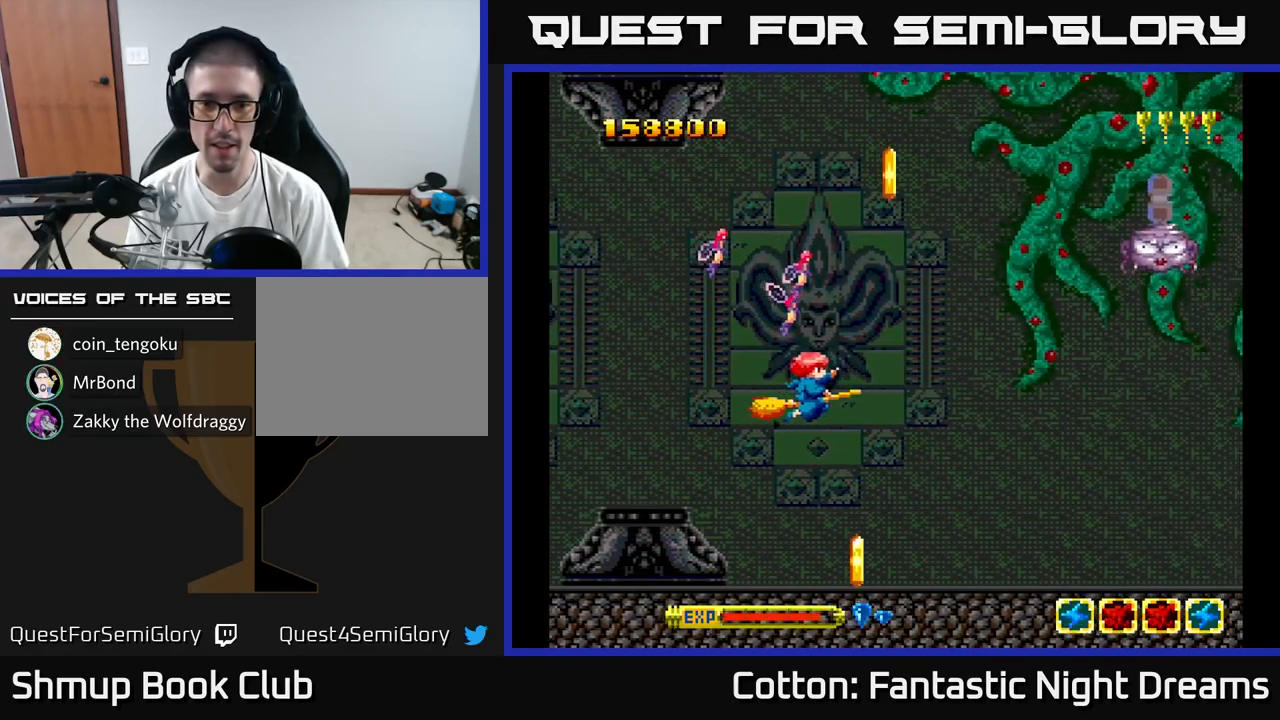
Gameplay with a controller (Xbox layout); each line is a JSON object with the inputs held at the frame after it. "events" lists button and stick changes between this image and that frame as [ms after this image, input, new state], when the widget could be followed in between. Not read: left_stick.
{"buttons": ["Y", "DPAD_DOWN"], "right_stick": "center", "events": [[67, "DPAD_DOWN", "down"], [133, "DPAD_LEFT", "up"], [383, "DPAD_LEFT", "down"], [450, "DPAD_LEFT", "up"], [450, "Y", "down"]]}
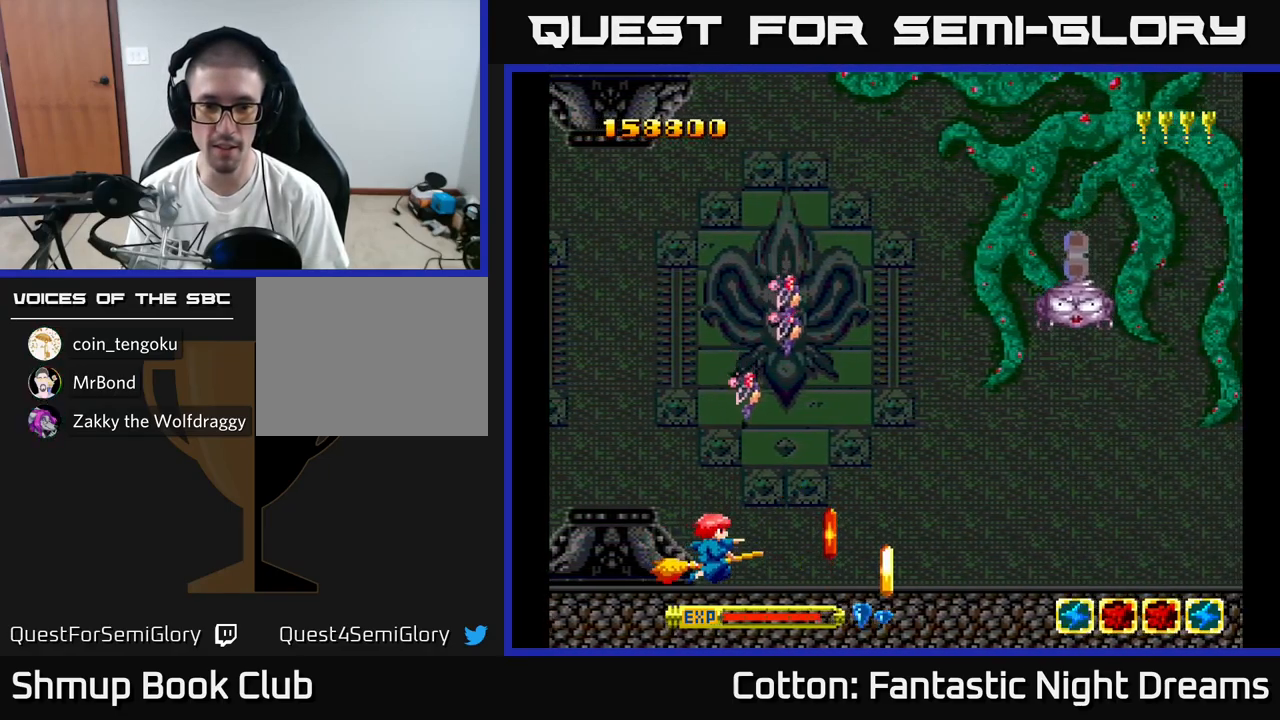
{"buttons": [], "right_stick": "center", "events": [[33, "Y", "up"], [100, "DPAD_DOWN", "up"], [117, "Y", "down"], [167, "Y", "up"], [317, "DPAD_RIGHT", "down"], [417, "DPAD_RIGHT", "up"]]}
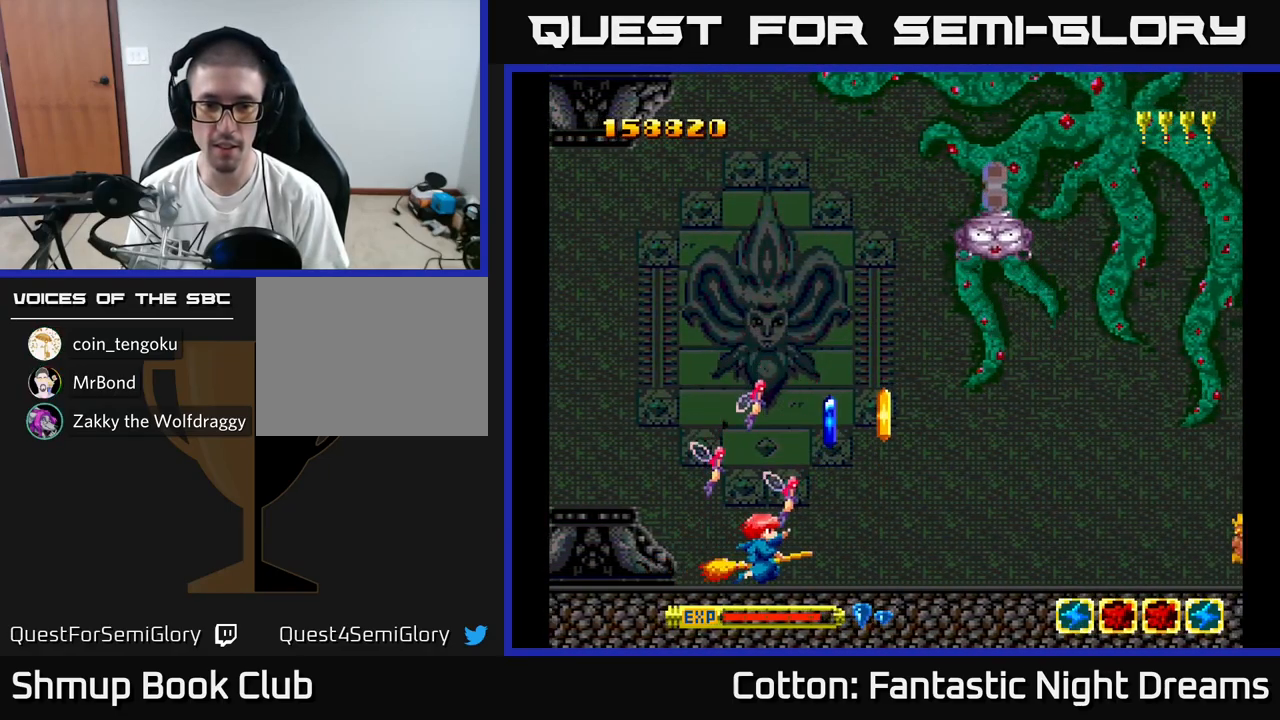
{"buttons": ["Y", "DPAD_DOWN"], "right_stick": "center", "events": [[166, "DPAD_RIGHT", "down"], [283, "DPAD_RIGHT", "up"], [316, "DPAD_LEFT", "down"], [466, "DPAD_DOWN", "down"], [466, "DPAD_LEFT", "up"], [483, "Y", "down"]]}
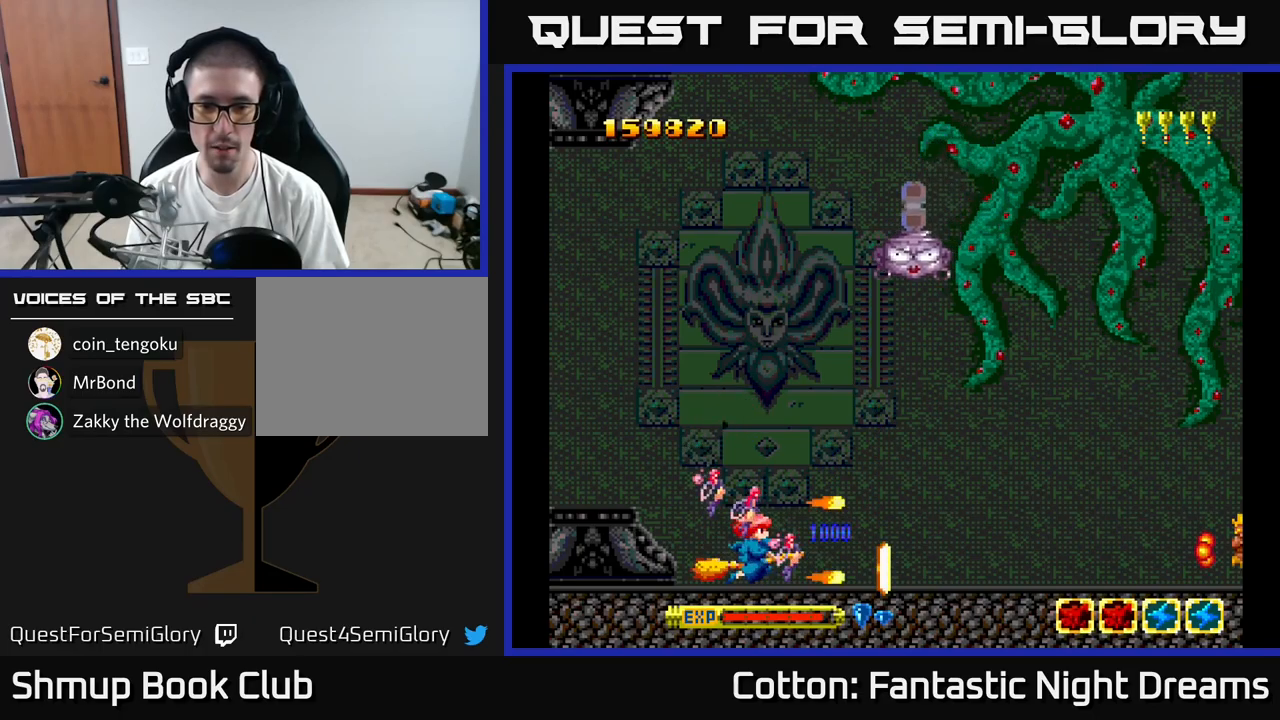
{"buttons": ["DPAD_UP", "DPAD_LEFT"], "right_stick": "center", "events": [[33, "DPAD_RIGHT", "down"], [33, "Y", "up"], [83, "DPAD_DOWN", "up"], [83, "DPAD_RIGHT", "up"], [117, "DPAD_UP", "down"], [183, "DPAD_LEFT", "down"], [217, "DPAD_LEFT", "up"], [483, "DPAD_LEFT", "down"]]}
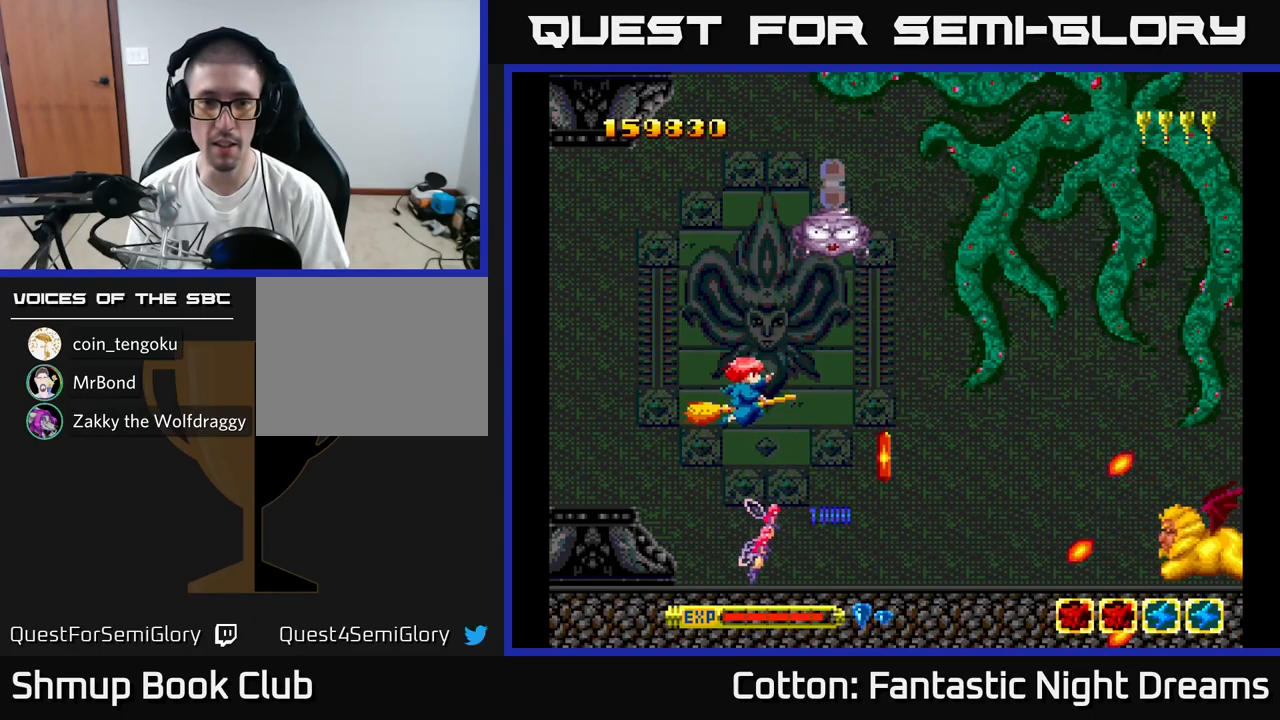
{"buttons": ["Y"], "right_stick": "center", "events": [[133, "DPAD_LEFT", "up"], [267, "DPAD_LEFT", "down"], [433, "Y", "down"], [483, "DPAD_UP", "up"], [500, "DPAD_LEFT", "up"]]}
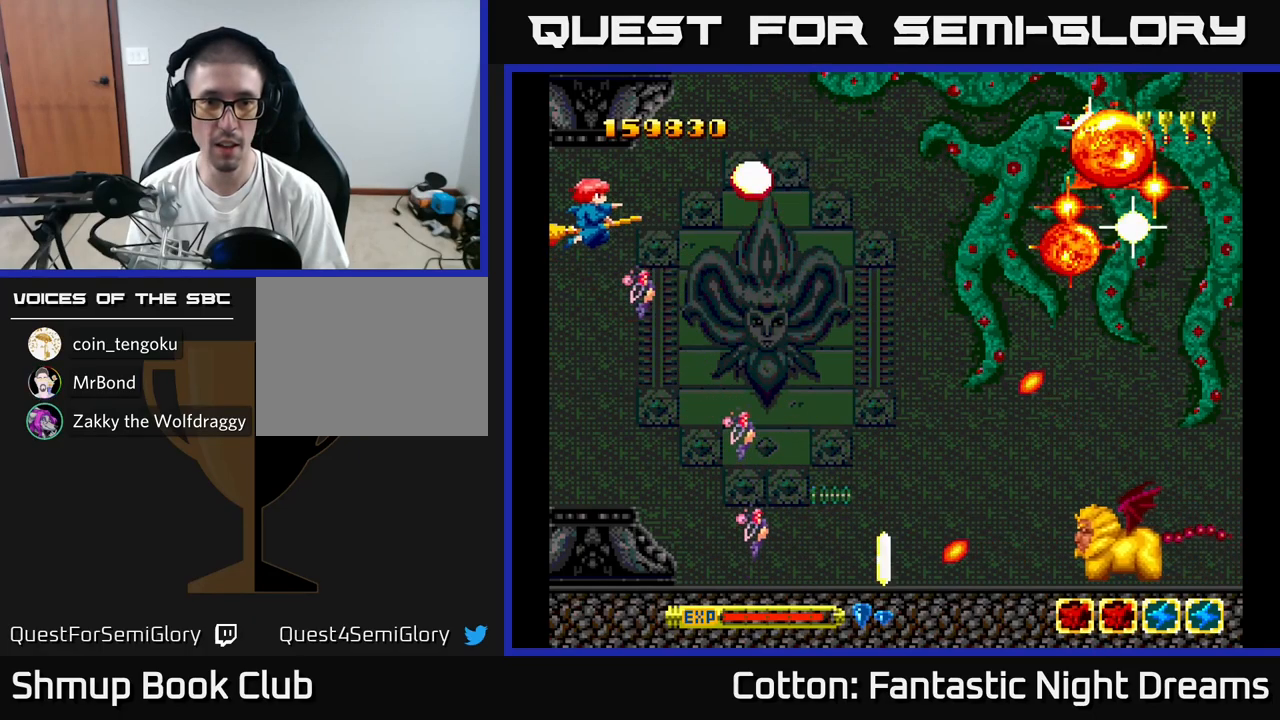
{"buttons": [], "right_stick": "center", "events": [[50, "DPAD_DOWN", "down"], [150, "B", "down"], [233, "Y", "up"], [250, "B", "up"], [250, "DPAD_RIGHT", "down"], [267, "DPAD_DOWN", "up"], [333, "DPAD_UP", "down"], [350, "DPAD_RIGHT", "up"], [433, "DPAD_UP", "up"]]}
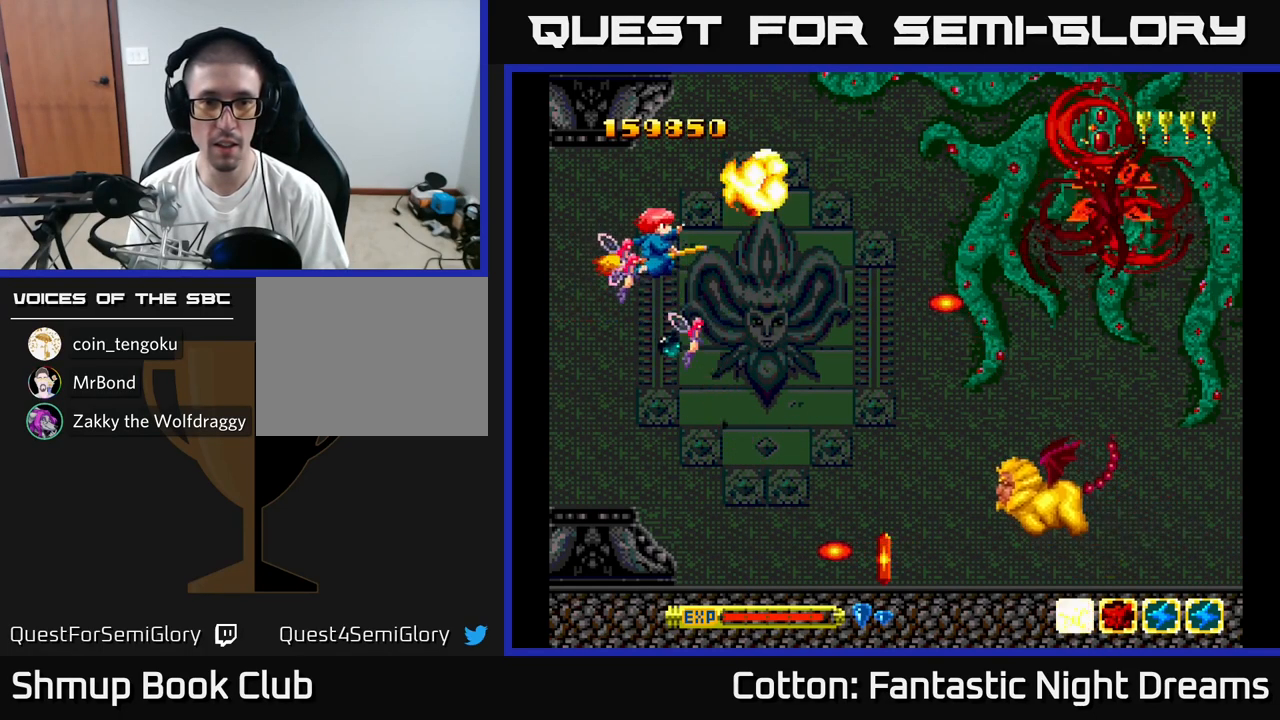
{"buttons": ["DPAD_DOWN", "DPAD_RIGHT"], "right_stick": "center", "events": [[50, "DPAD_RIGHT", "down"], [100, "Y", "down"], [117, "DPAD_DOWN", "down"], [133, "B", "down"], [150, "DPAD_RIGHT", "up"], [383, "DPAD_RIGHT", "down"], [417, "B", "up"], [433, "Y", "up"]]}
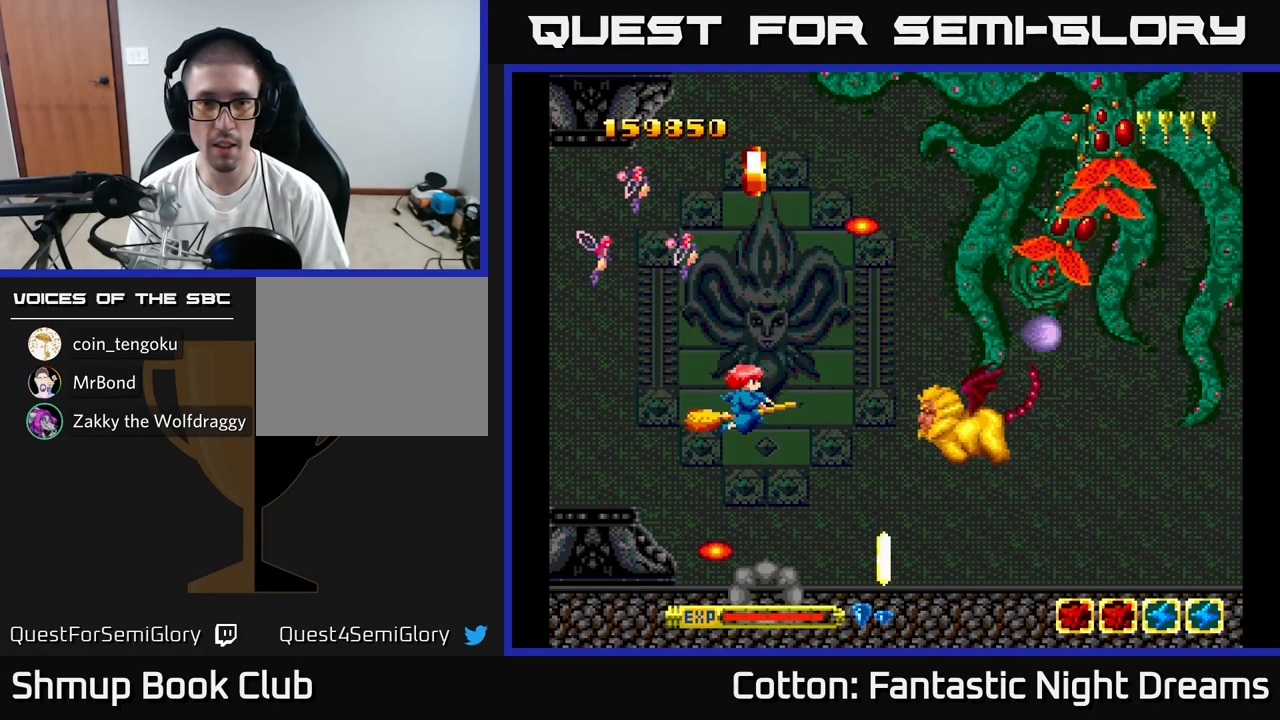
{"buttons": ["B", "Y"], "right_stick": "center", "events": [[17, "DPAD_RIGHT", "up"], [50, "Y", "down"], [67, "DPAD_DOWN", "up"], [133, "B", "down"], [267, "DPAD_UP", "down"], [317, "DPAD_RIGHT", "down"], [333, "DPAD_RIGHT", "up"], [450, "DPAD_UP", "up"]]}
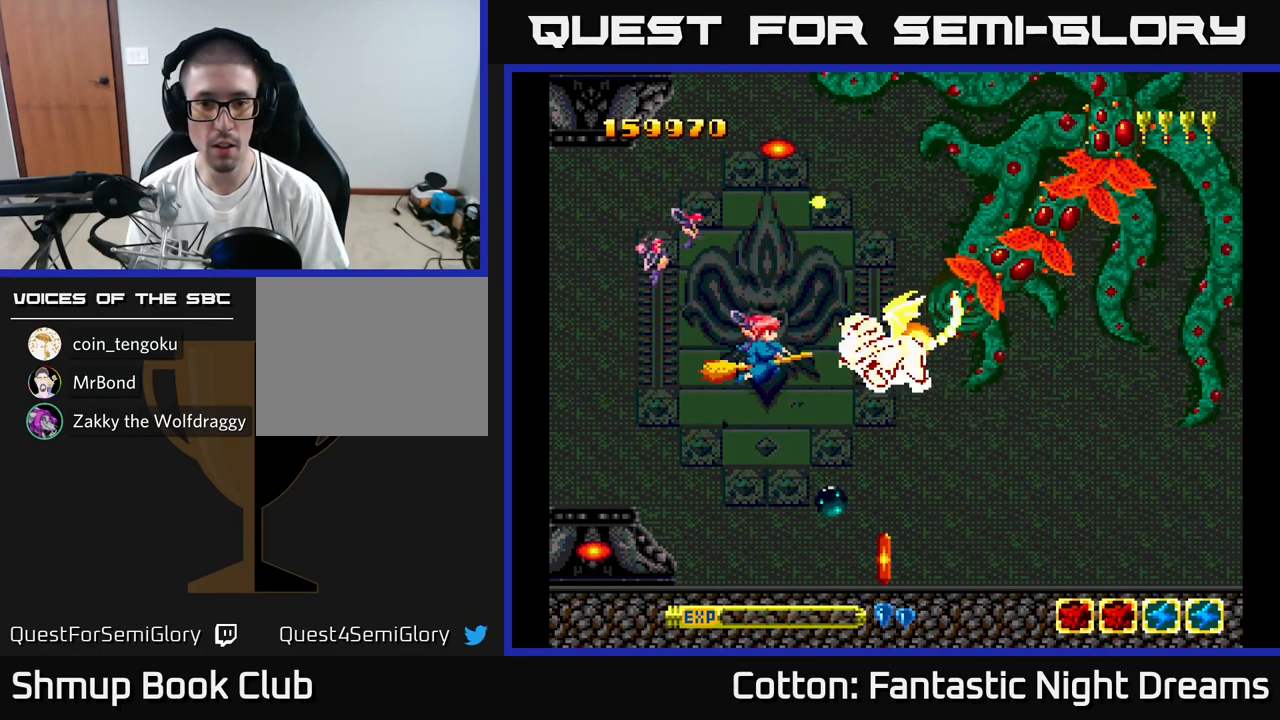
{"buttons": ["B", "Y", "DPAD_DOWN", "DPAD_LEFT"], "right_stick": "center", "events": [[67, "DPAD_LEFT", "down"], [217, "DPAD_LEFT", "up"], [400, "DPAD_LEFT", "down"], [467, "DPAD_DOWN", "down"]]}
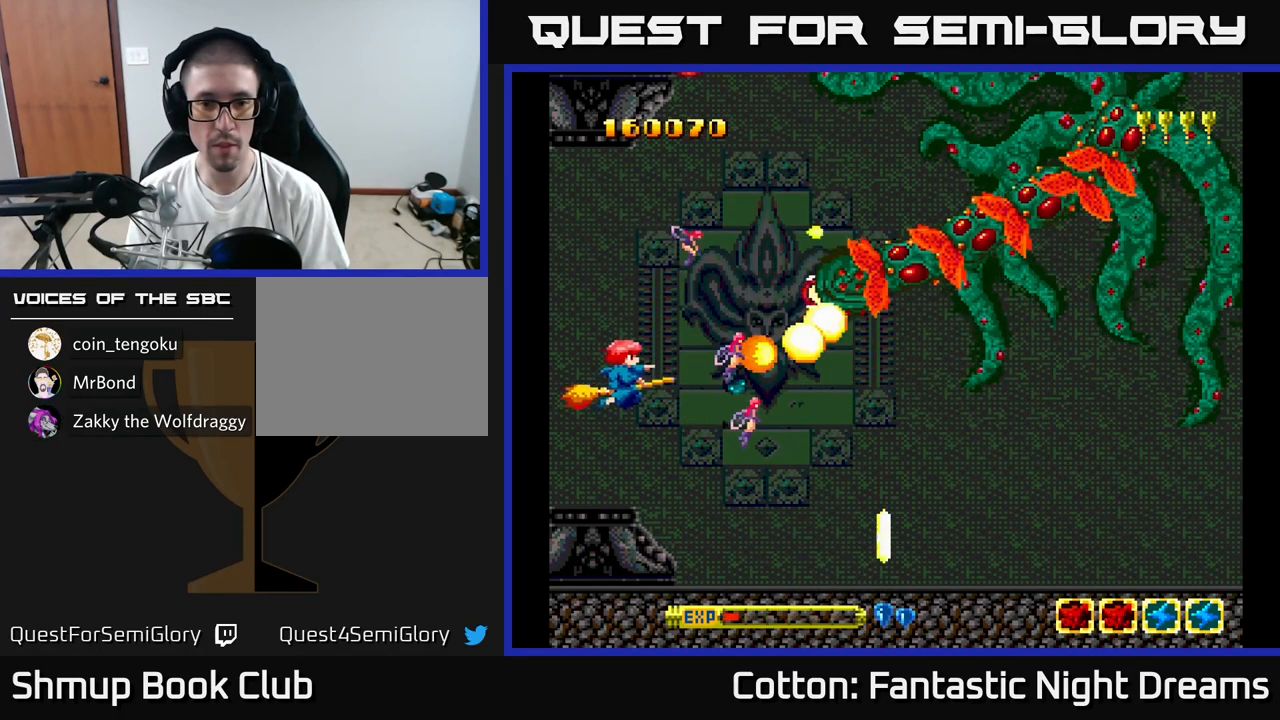
{"buttons": ["DPAD_DOWN", "DPAD_RIGHT"], "right_stick": "center", "events": [[33, "DPAD_LEFT", "up"], [100, "DPAD_RIGHT", "down"], [217, "B", "up"], [233, "Y", "up"]]}
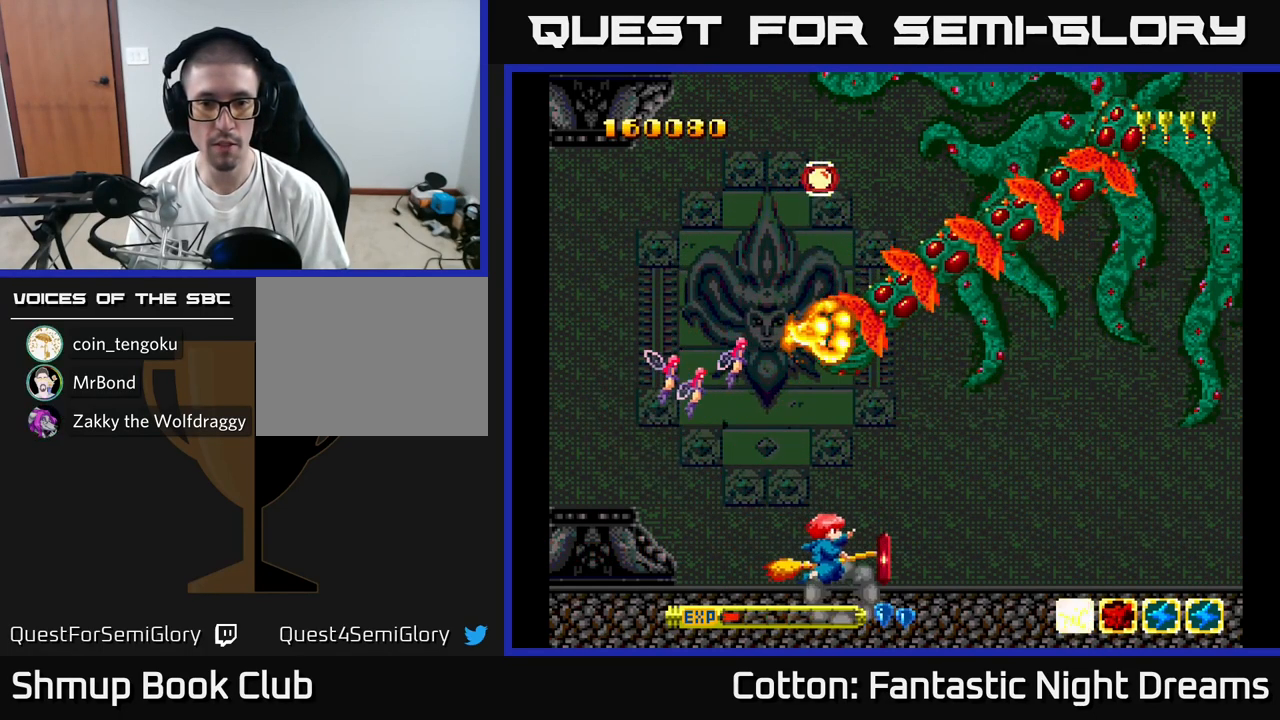
{"buttons": ["Y", "DPAD_UP"], "right_stick": "center", "events": [[100, "DPAD_DOWN", "up"], [200, "DPAD_RIGHT", "up"], [233, "DPAD_LEFT", "down"], [317, "DPAD_UP", "down"], [317, "Y", "down"], [500, "DPAD_LEFT", "up"]]}
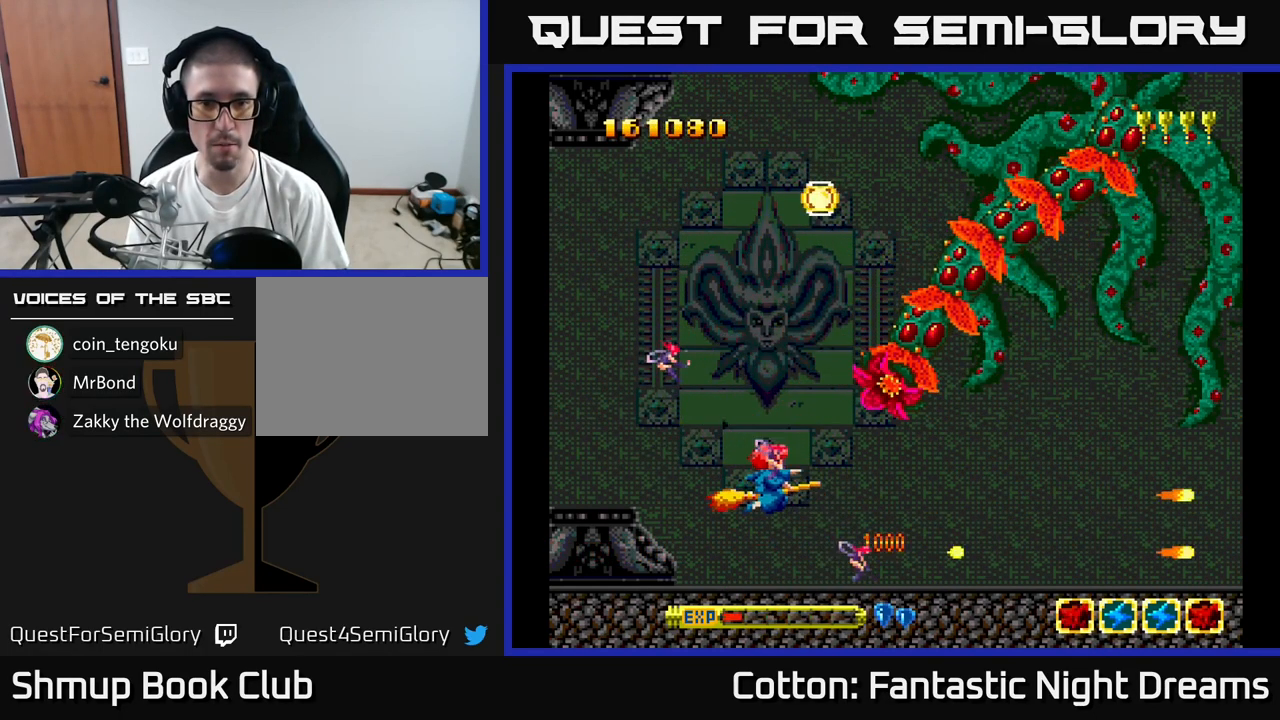
{"buttons": ["Y"], "right_stick": "center", "events": [[333, "DPAD_UP", "up"], [400, "DPAD_LEFT", "down"], [433, "DPAD_LEFT", "up"]]}
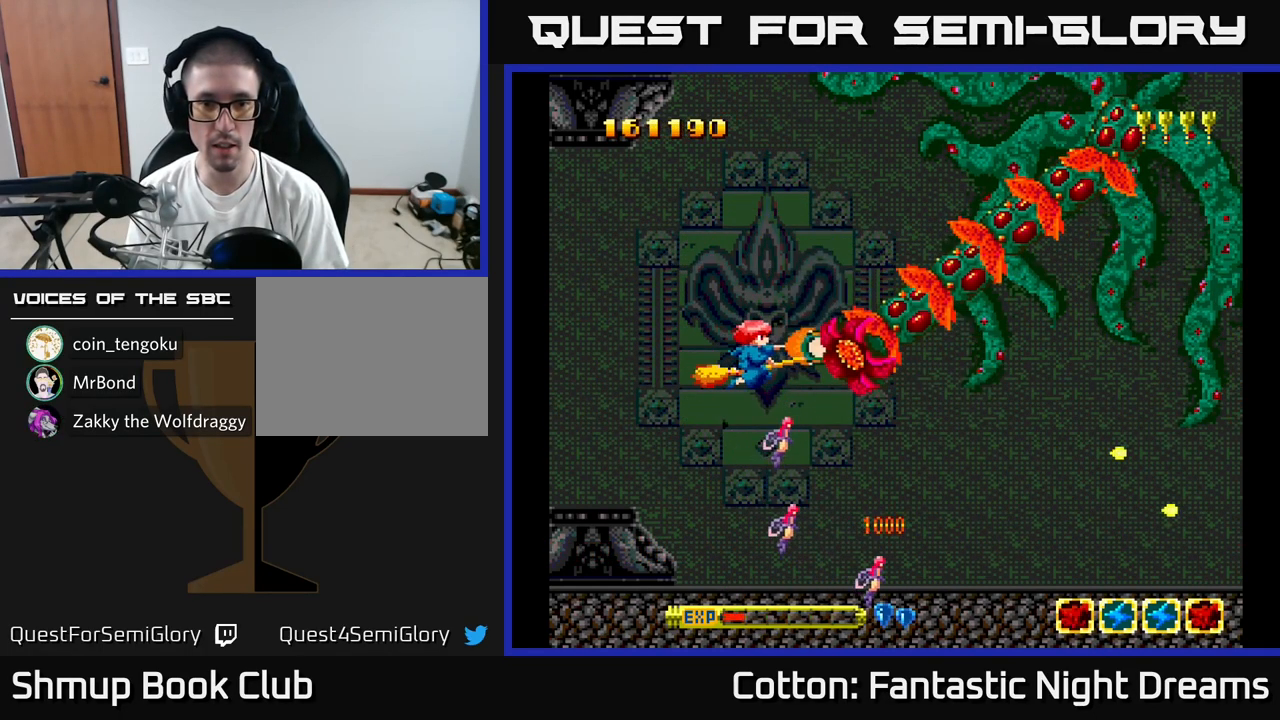
{"buttons": ["Y"], "right_stick": "center", "events": [[67, "DPAD_DOWN", "down"], [83, "DPAD_RIGHT", "down"], [117, "DPAD_RIGHT", "up"], [150, "DPAD_LEFT", "down"], [217, "DPAD_LEFT", "up"], [300, "DPAD_RIGHT", "down"], [484, "DPAD_RIGHT", "up"], [500, "DPAD_DOWN", "up"]]}
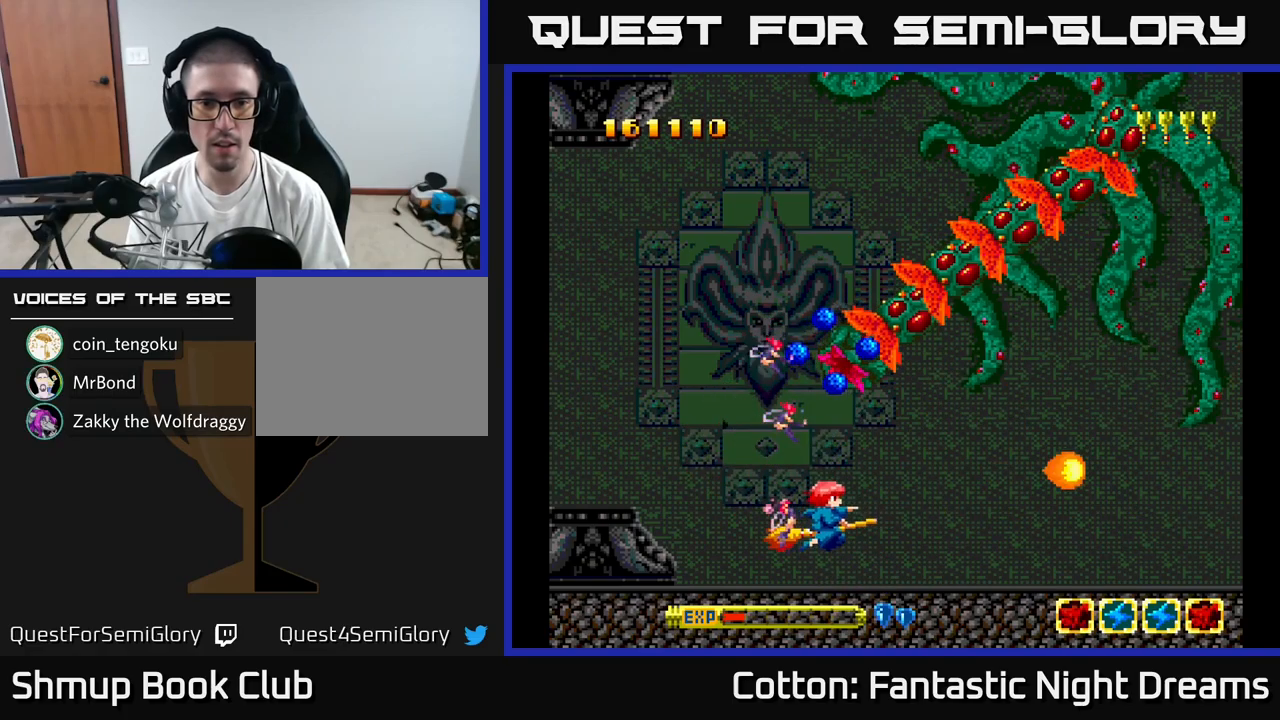
{"buttons": ["Y", "DPAD_LEFT"], "right_stick": "center", "events": [[17, "DPAD_LEFT", "down"], [150, "DPAD_UP", "down"], [334, "DPAD_LEFT", "up"], [417, "DPAD_LEFT", "down"], [500, "DPAD_UP", "up"]]}
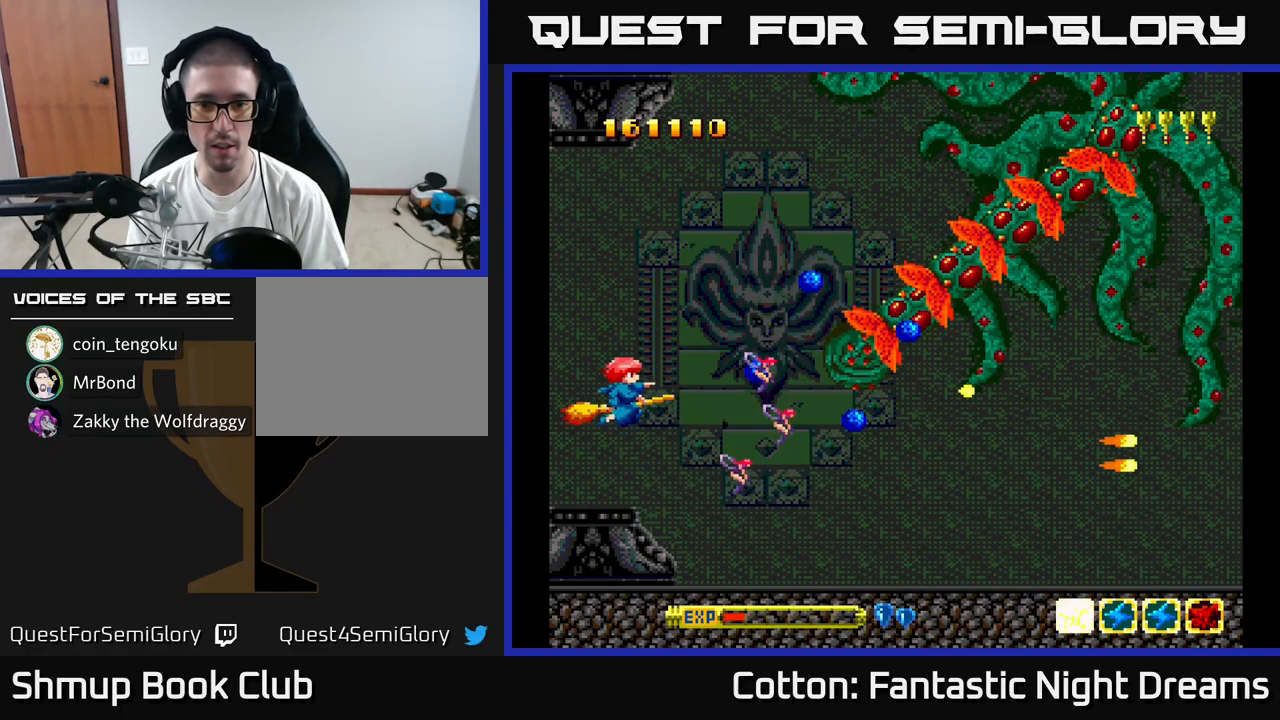
{"buttons": ["Y"], "right_stick": "center", "events": [[117, "DPAD_UP", "down"], [150, "DPAD_LEFT", "up"], [217, "DPAD_UP", "up"]]}
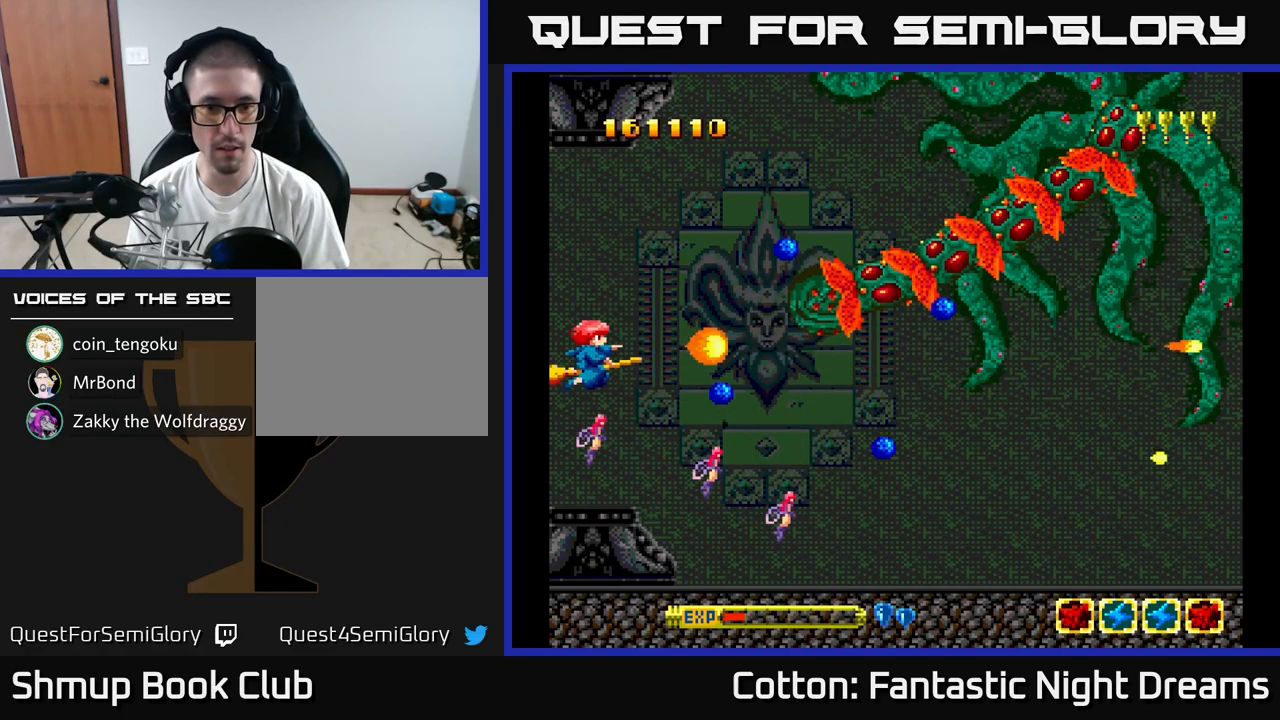
{"buttons": ["Y"], "right_stick": "center", "events": []}
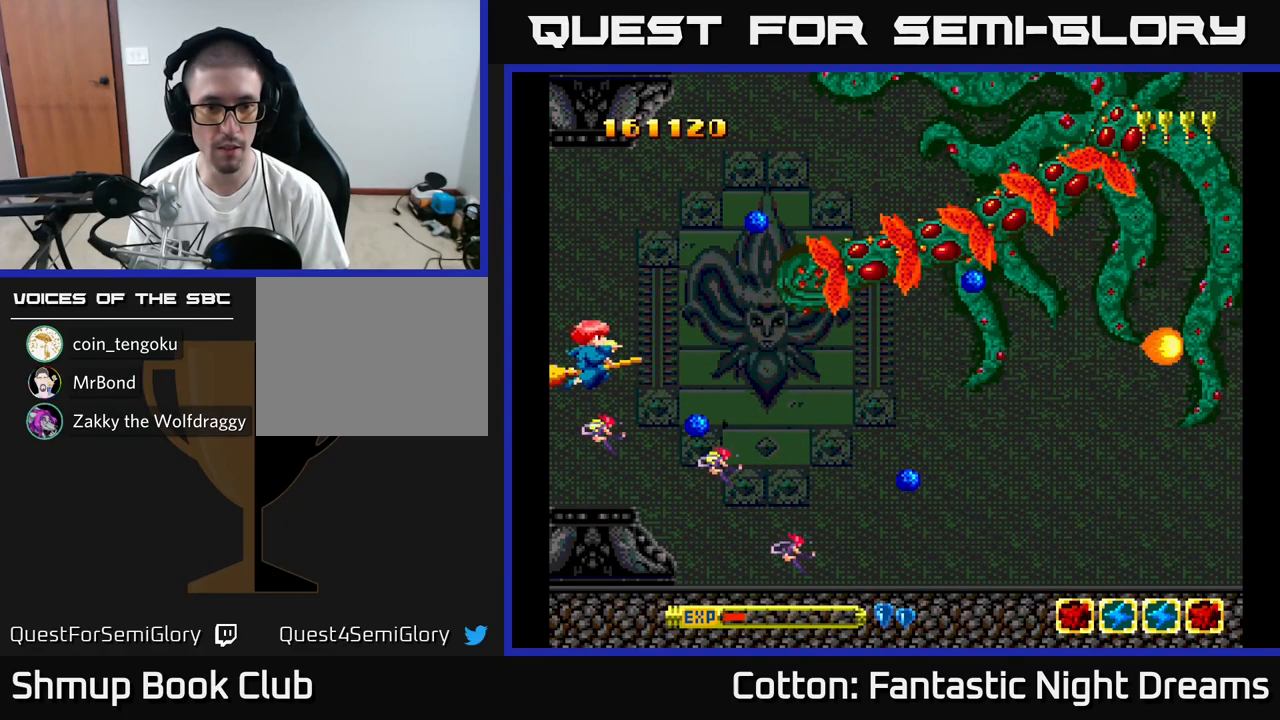
{"buttons": ["Y", "DPAD_UP", "DPAD_RIGHT"], "right_stick": "center", "events": [[400, "DPAD_UP", "down"], [417, "DPAD_RIGHT", "down"]]}
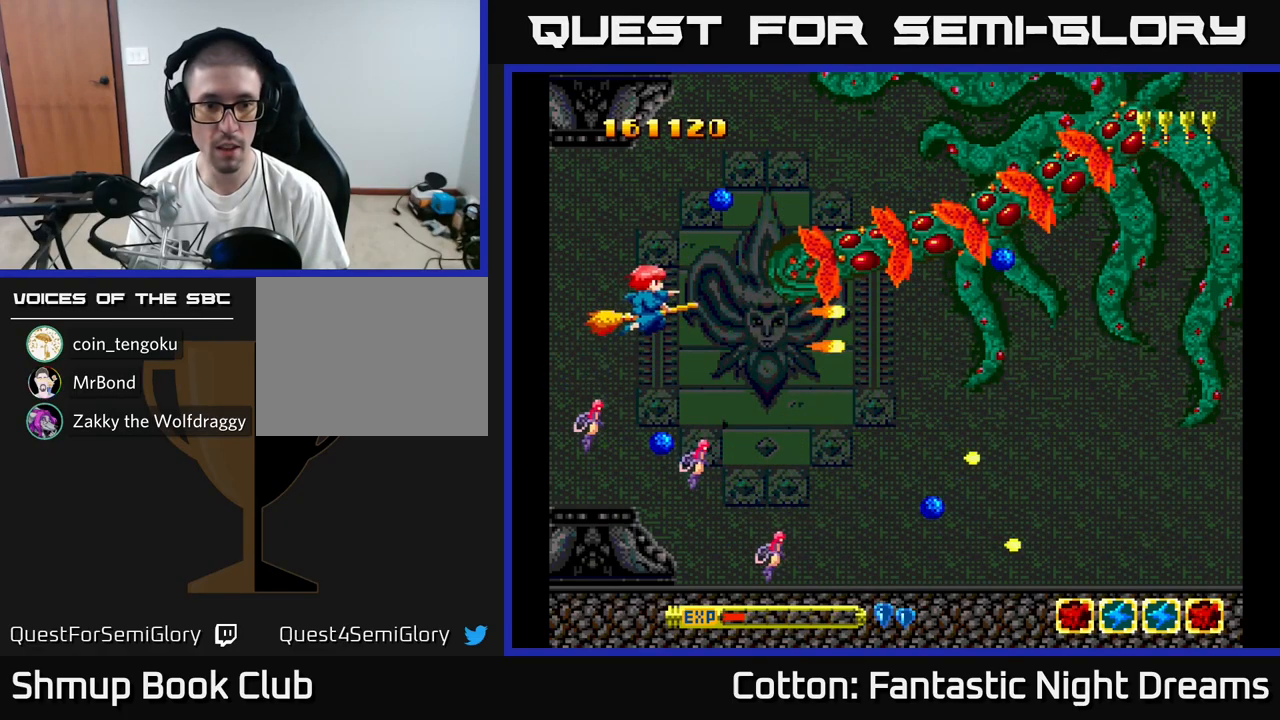
{"buttons": ["Y"], "right_stick": "center", "events": [[67, "DPAD_UP", "up"], [217, "DPAD_RIGHT", "up"], [384, "DPAD_LEFT", "down"], [467, "DPAD_LEFT", "up"]]}
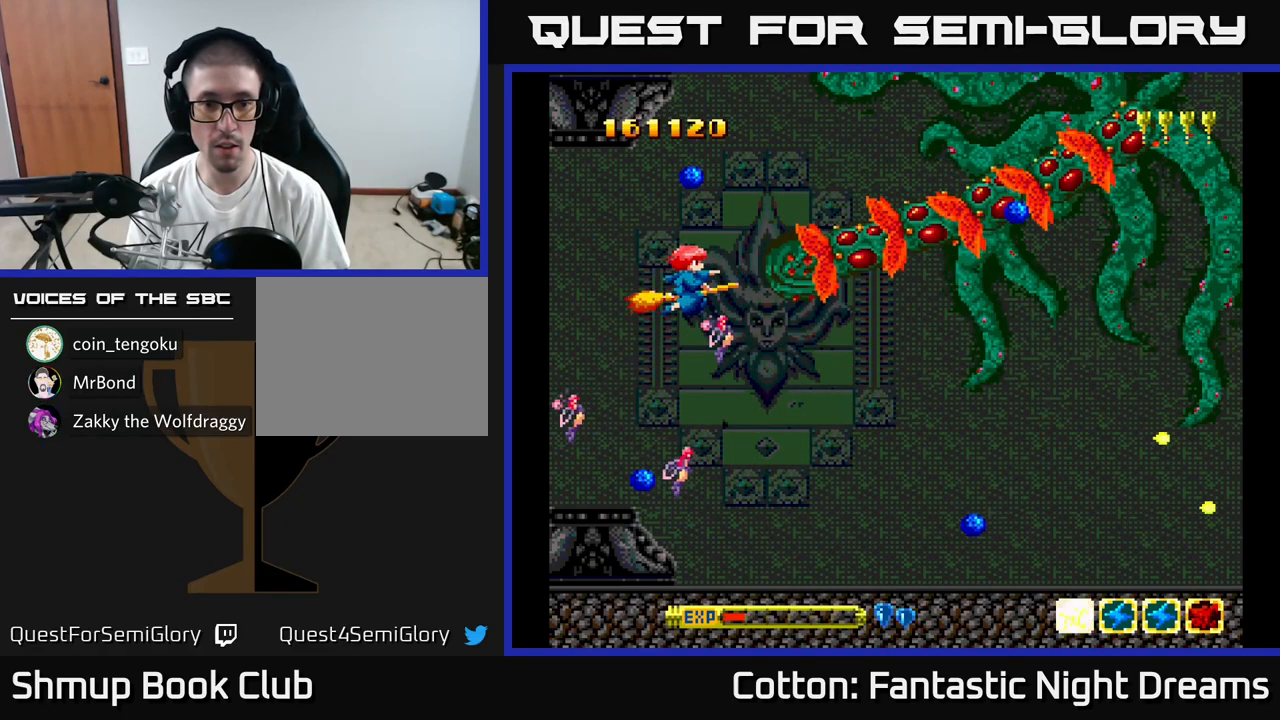
{"buttons": ["Y"], "right_stick": "center", "events": []}
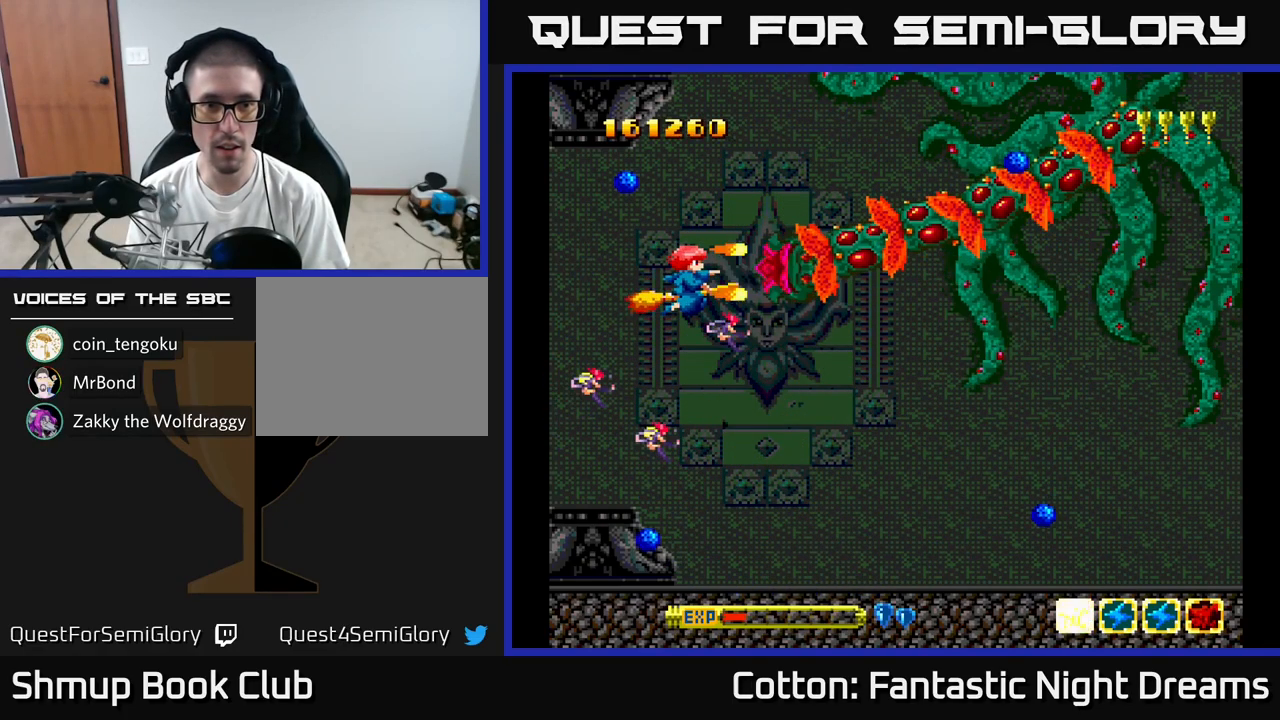
{"buttons": ["B", "Y"], "right_stick": "center", "events": [[500, "B", "down"]]}
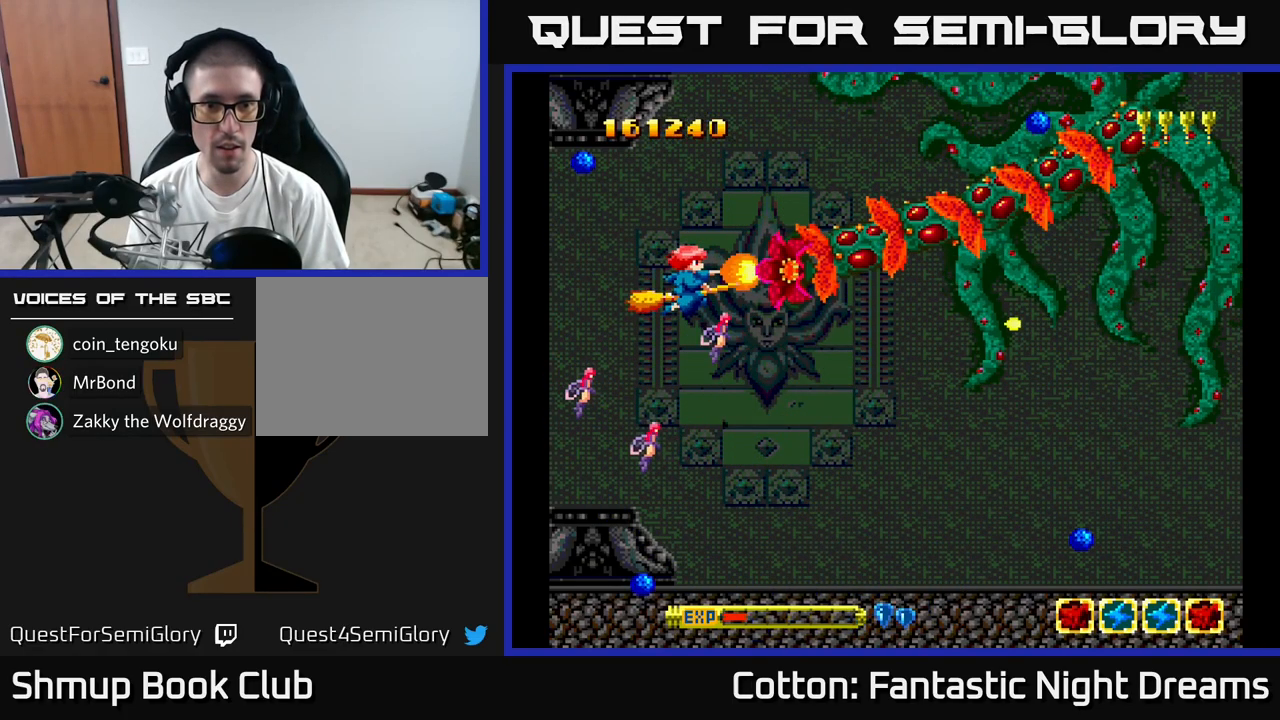
{"buttons": ["B", "Y"], "right_stick": "center", "events": []}
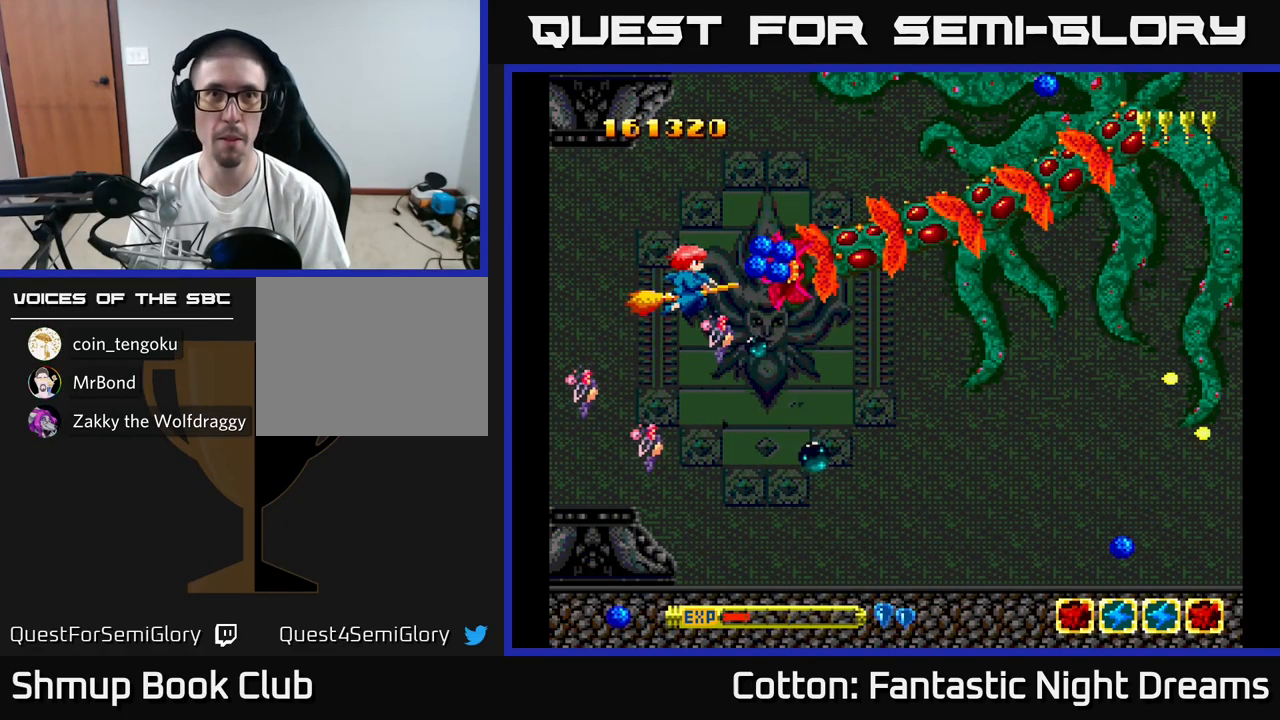
{"buttons": ["B", "Y"], "right_stick": "center", "events": []}
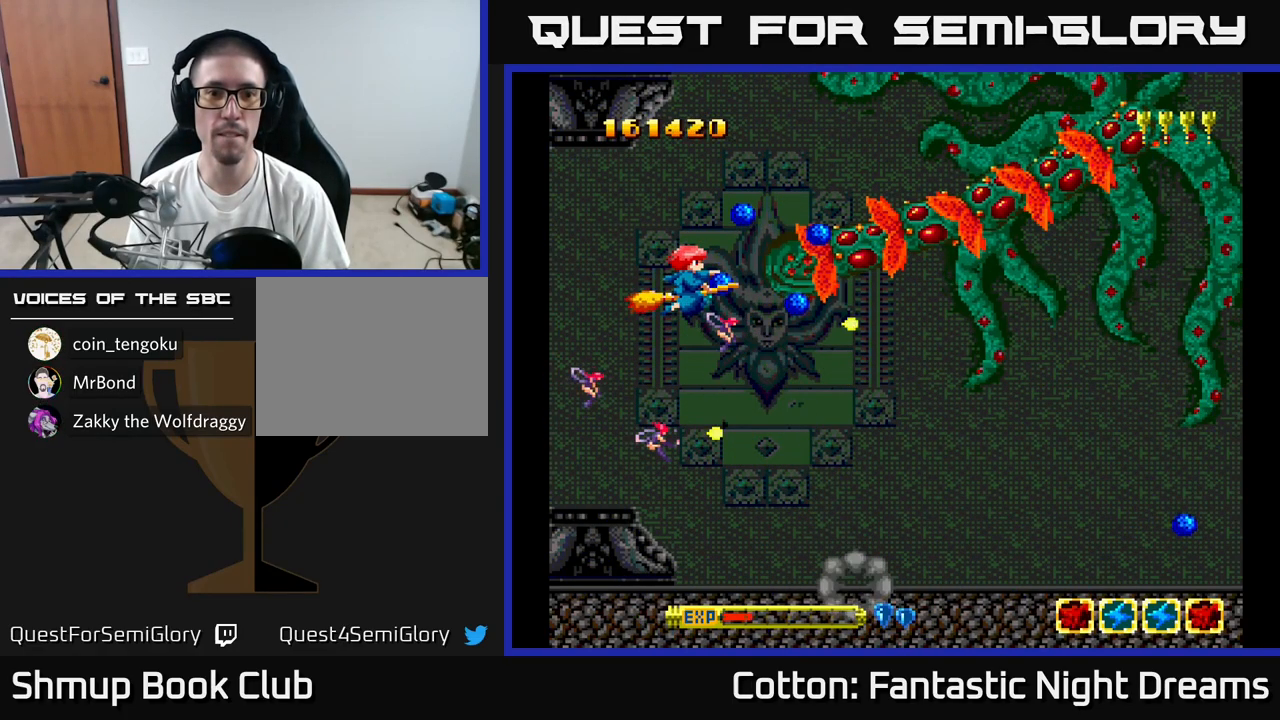
{"buttons": ["B", "Y", "DPAD_LEFT"], "right_stick": "center", "events": [[217, "DPAD_LEFT", "down"]]}
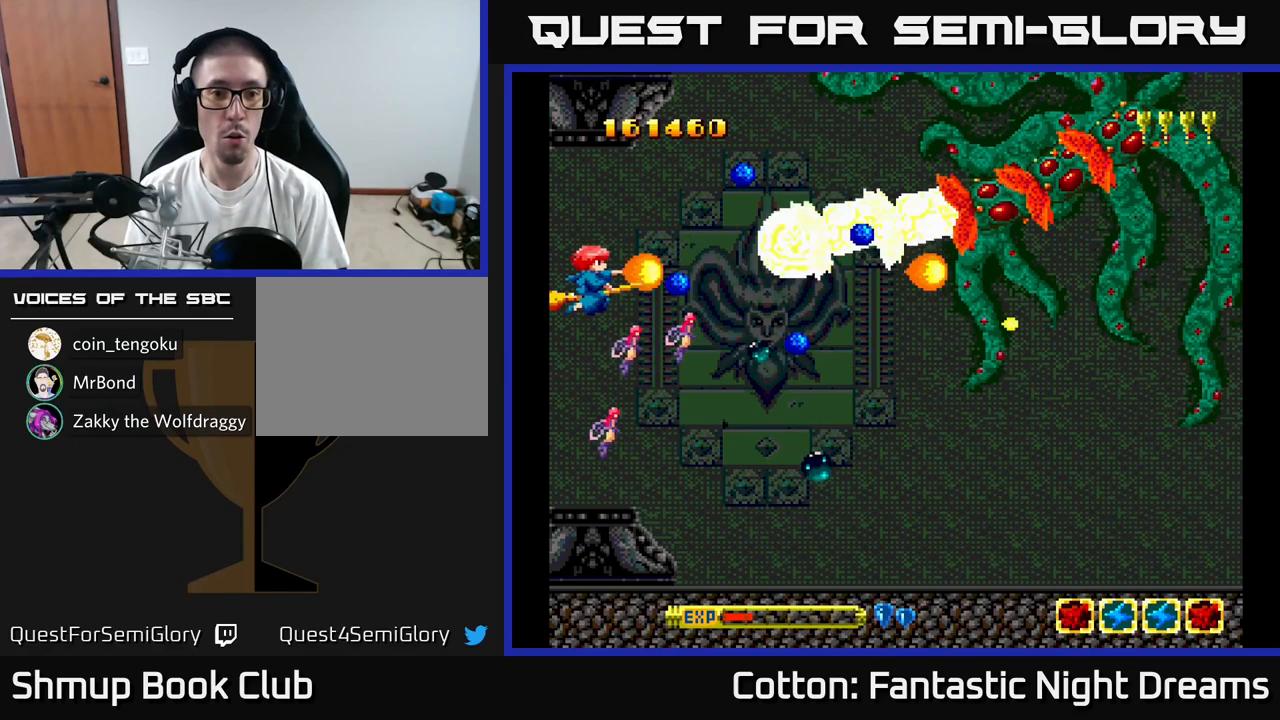
{"buttons": ["B", "Y"], "right_stick": "center", "events": [[17, "DPAD_LEFT", "up"]]}
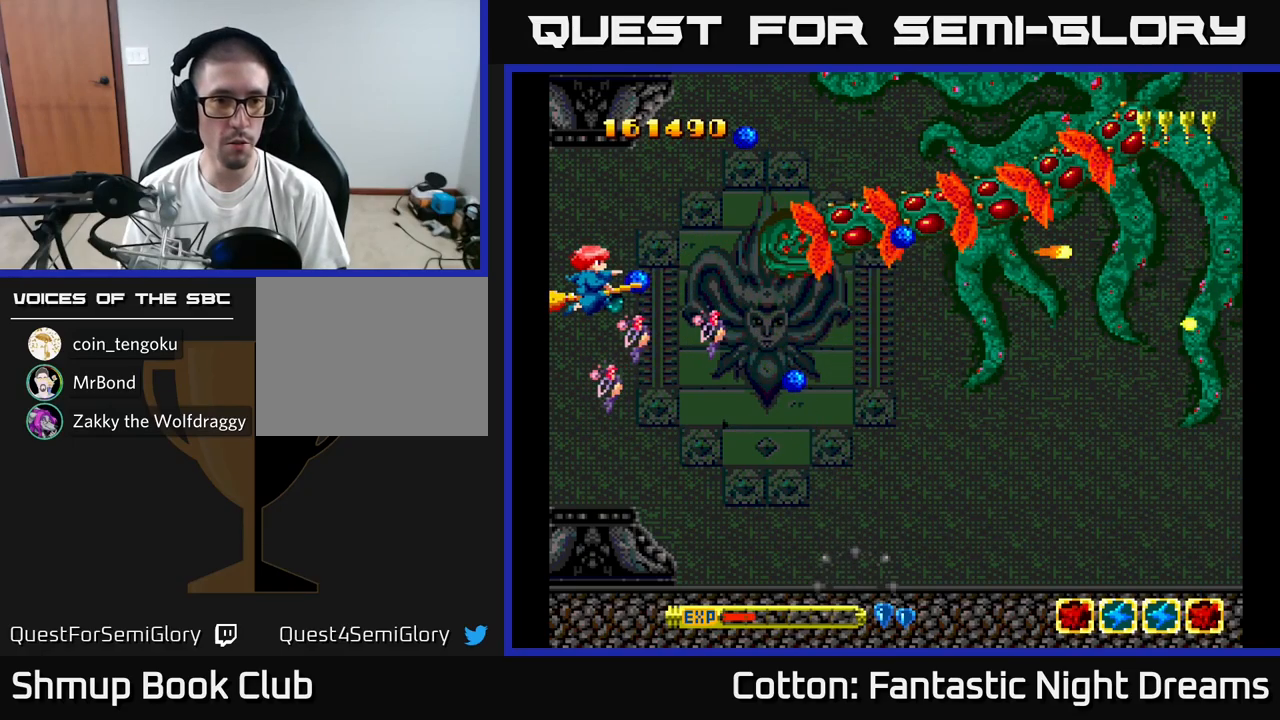
{"buttons": ["B", "Y", "DPAD_UP", "DPAD_RIGHT"], "right_stick": "center", "events": [[200, "DPAD_DOWN", "down"], [267, "DPAD_RIGHT", "down"], [433, "DPAD_DOWN", "up"], [500, "DPAD_UP", "down"]]}
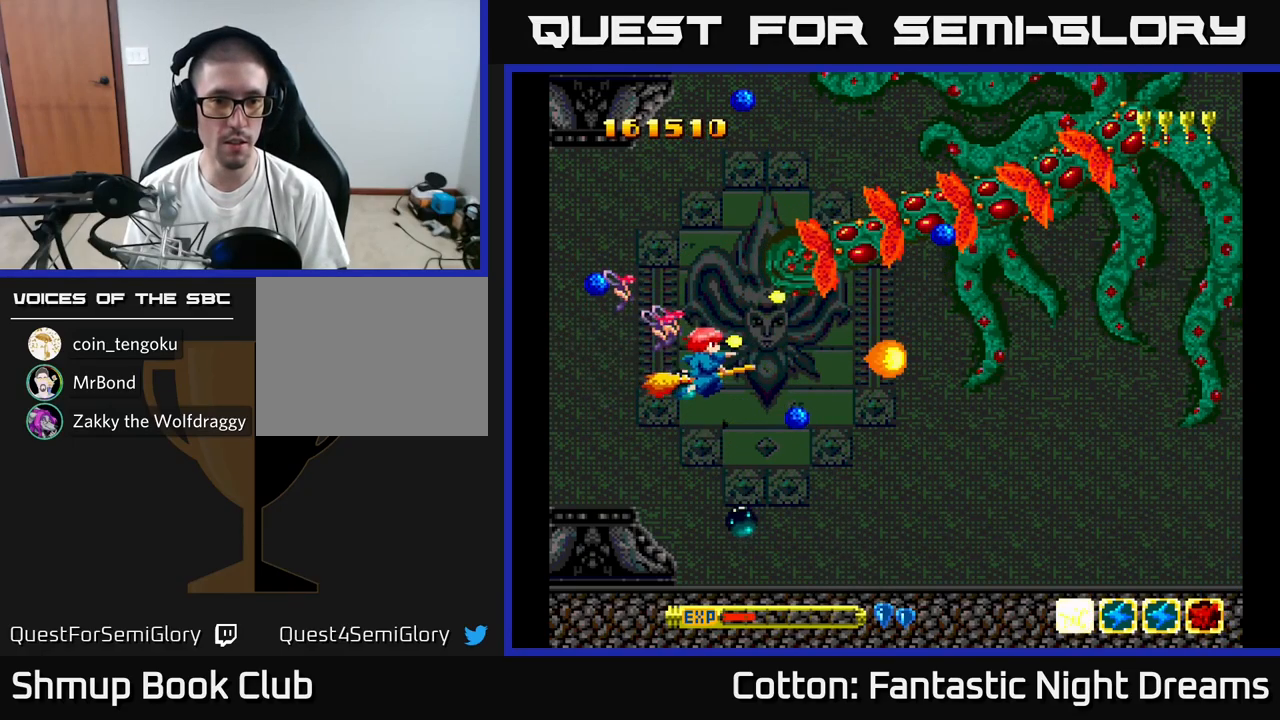
{"buttons": ["B", "Y"], "right_stick": "center", "events": [[17, "DPAD_RIGHT", "up"], [150, "DPAD_LEFT", "down"], [217, "DPAD_UP", "up"], [233, "DPAD_LEFT", "up"]]}
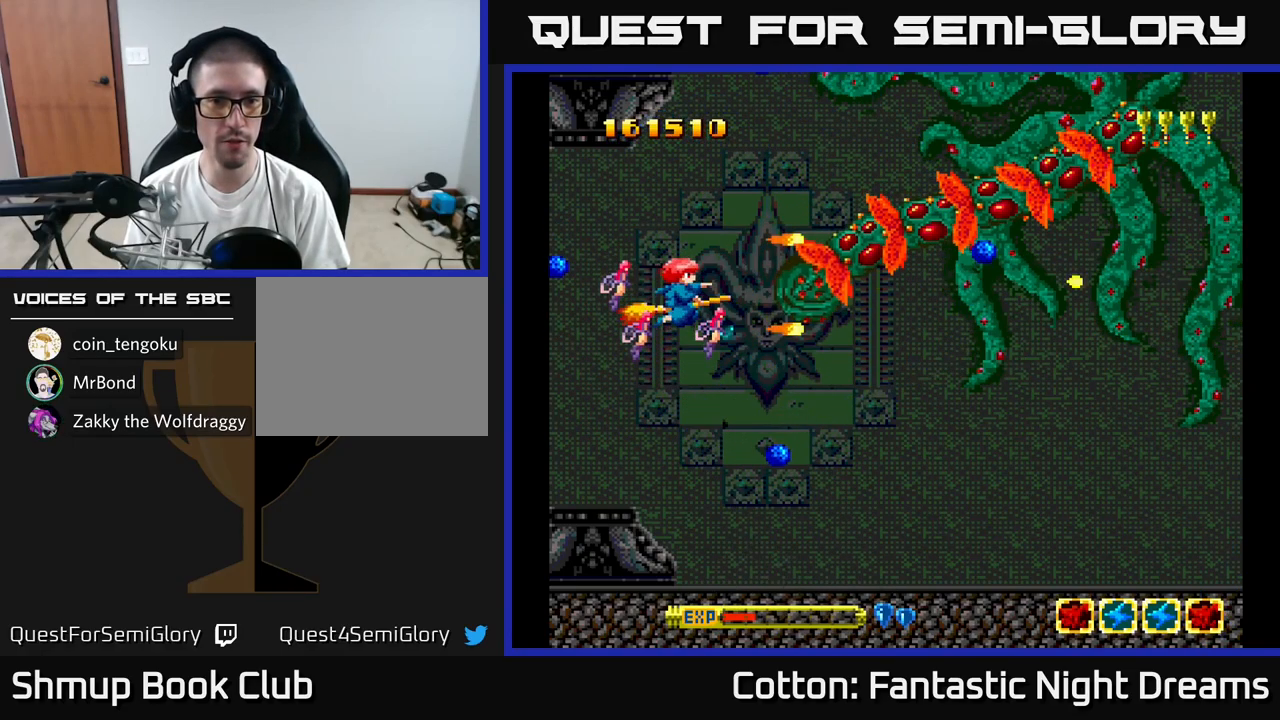
{"buttons": ["B", "Y"], "right_stick": "center", "events": []}
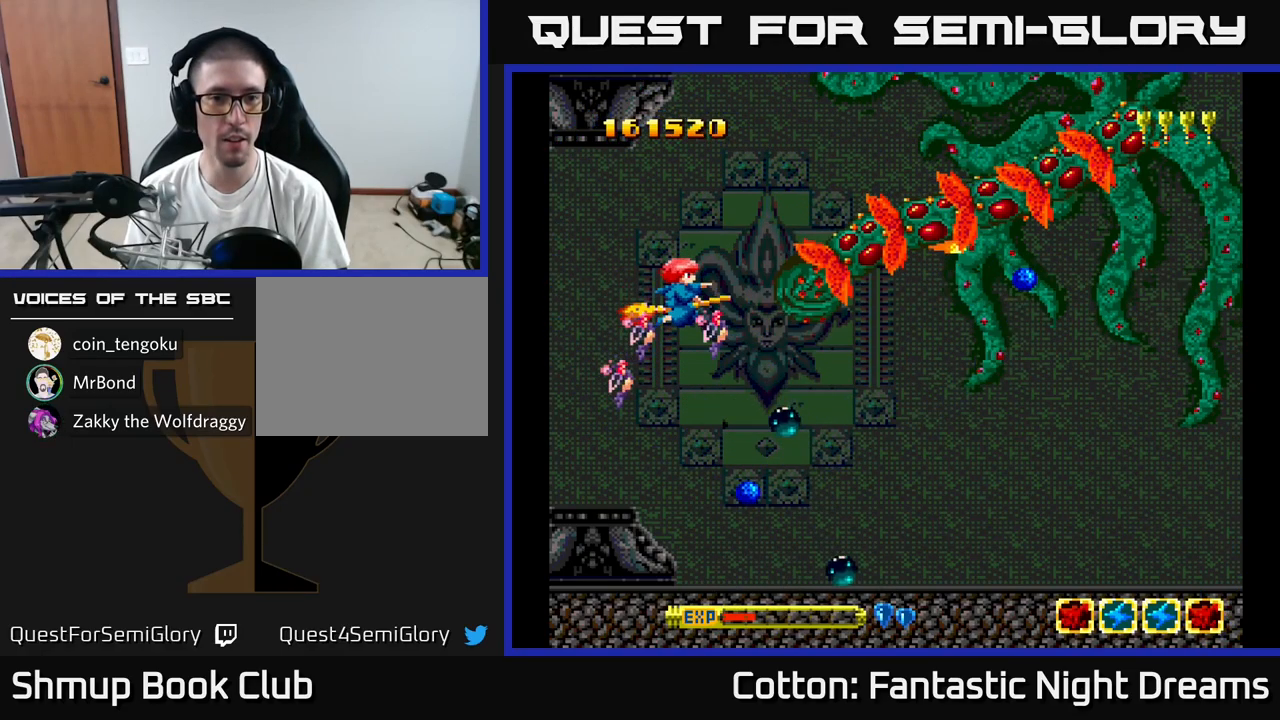
{"buttons": ["B", "Y"], "right_stick": "center", "events": []}
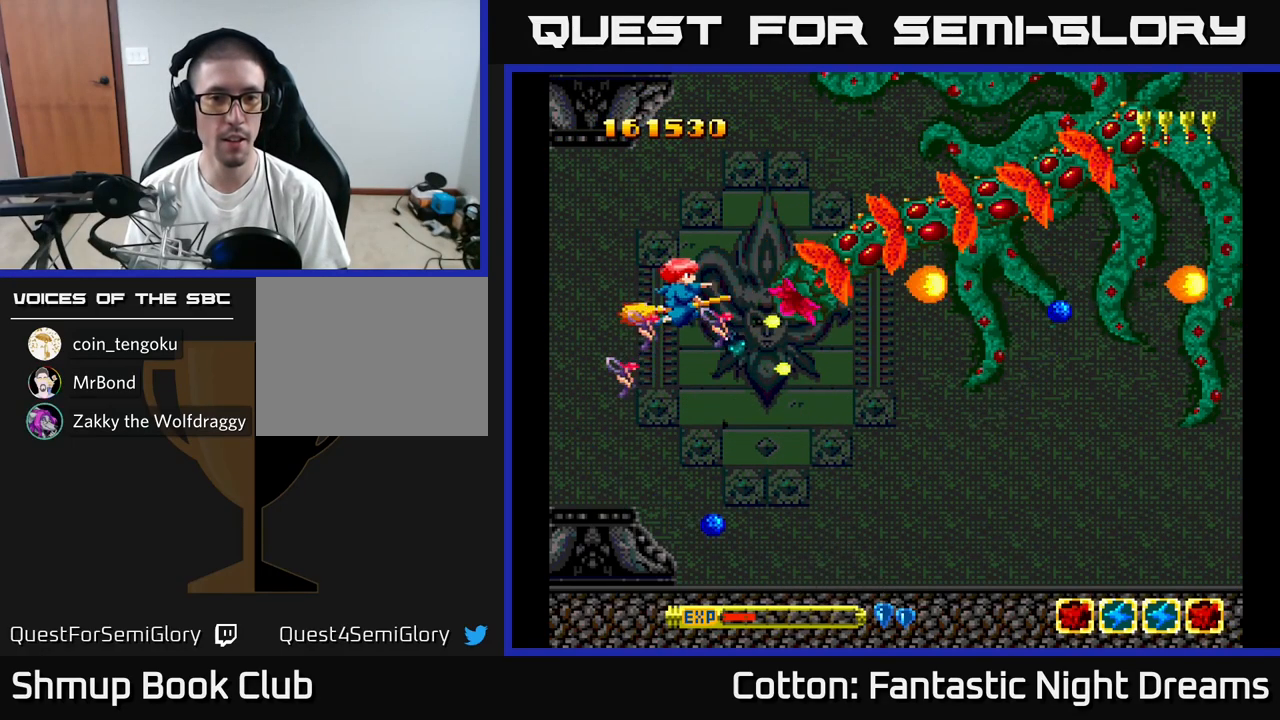
{"buttons": ["B", "Y"], "right_stick": "center", "events": [[217, "DPAD_LEFT", "down"], [350, "DPAD_LEFT", "up"]]}